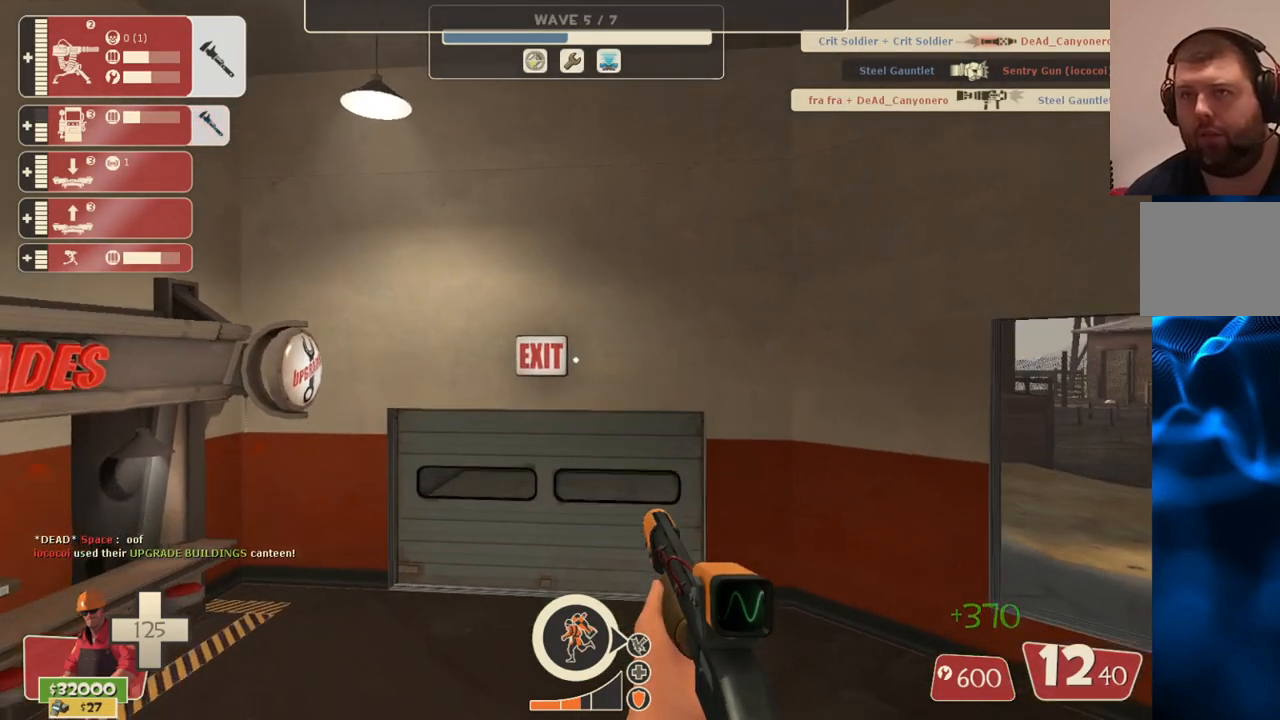
Gameplay with a controller (PlayStation layout); each line is a JSON object with the inputs held at the frame after it. "events" lists button and stick changes between this image and that frame as [ms after this image, input, new state], when the widget could be followed in between.
{"buttons": [], "left_stick": "up", "right_stick": "center", "events": []}
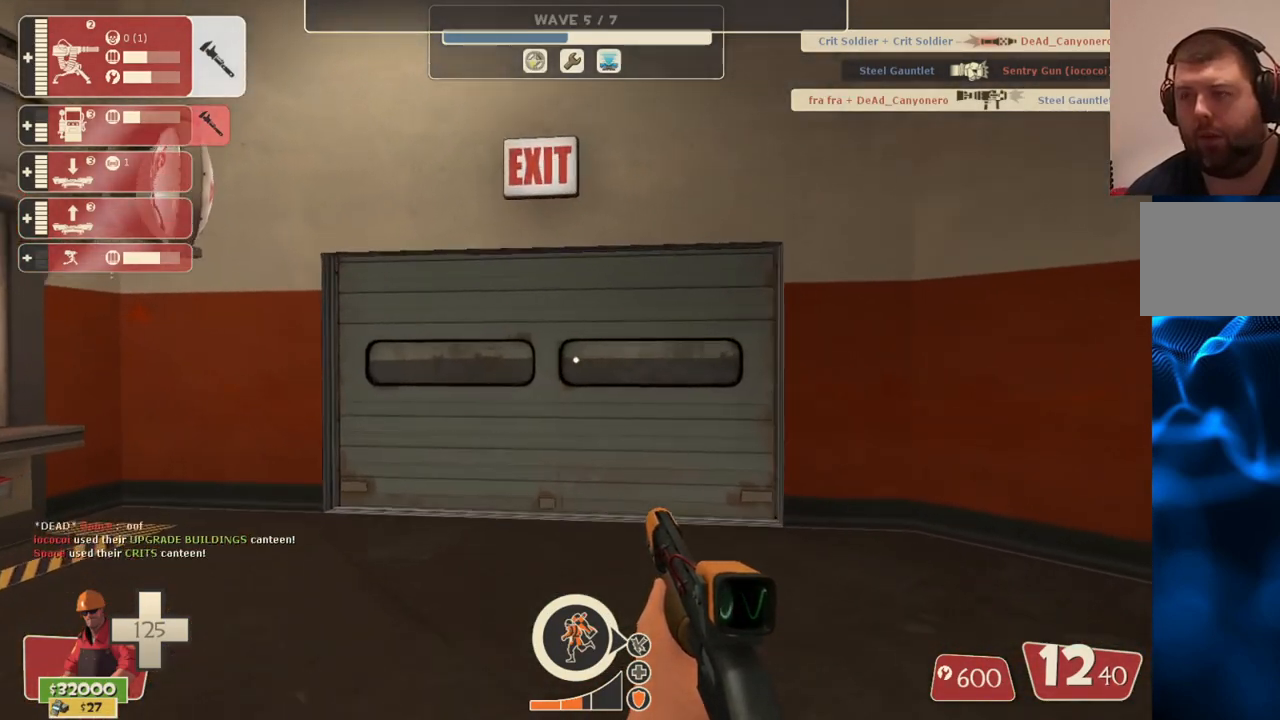
{"buttons": [], "left_stick": "up", "right_stick": "center", "events": [[33, "right_stick", "left"], [217, "right_stick", "center"]]}
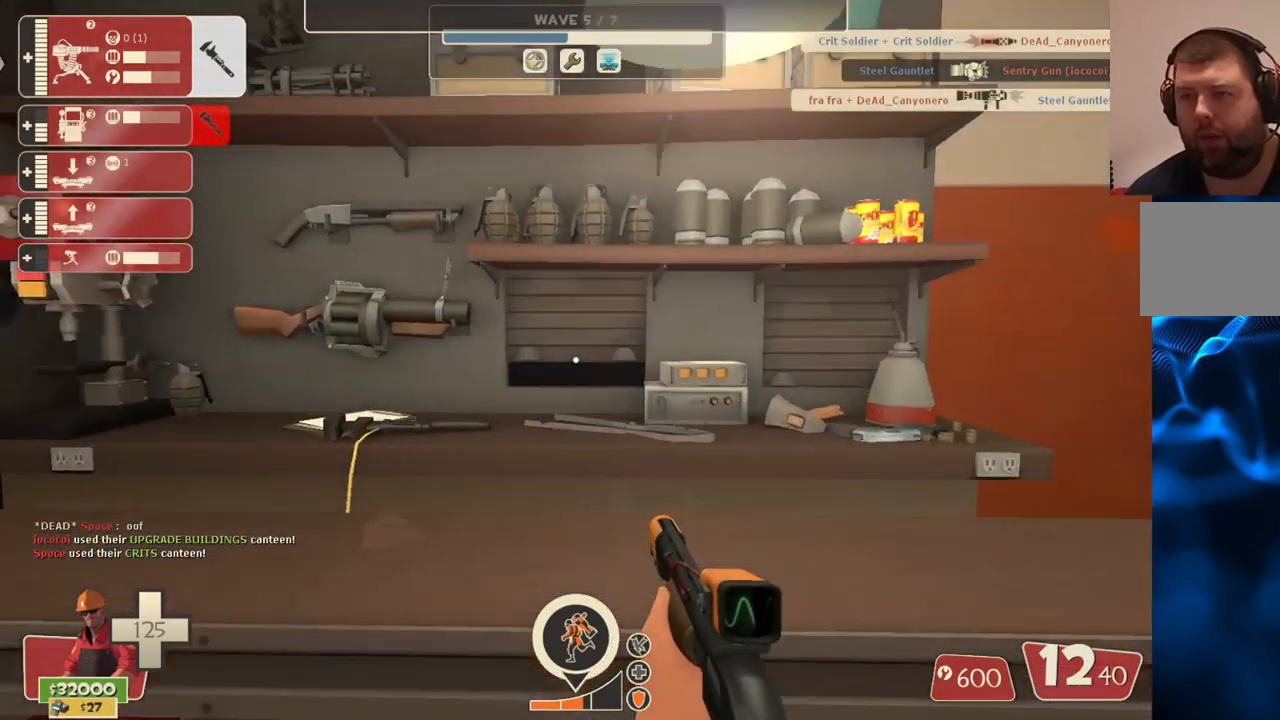
{"buttons": [], "left_stick": "center", "right_stick": "up-right", "events": [[150, "left_stick", "center"], [167, "right_stick", "up-right"], [417, "right_stick", "center"], [467, "right_stick", "up-right"]]}
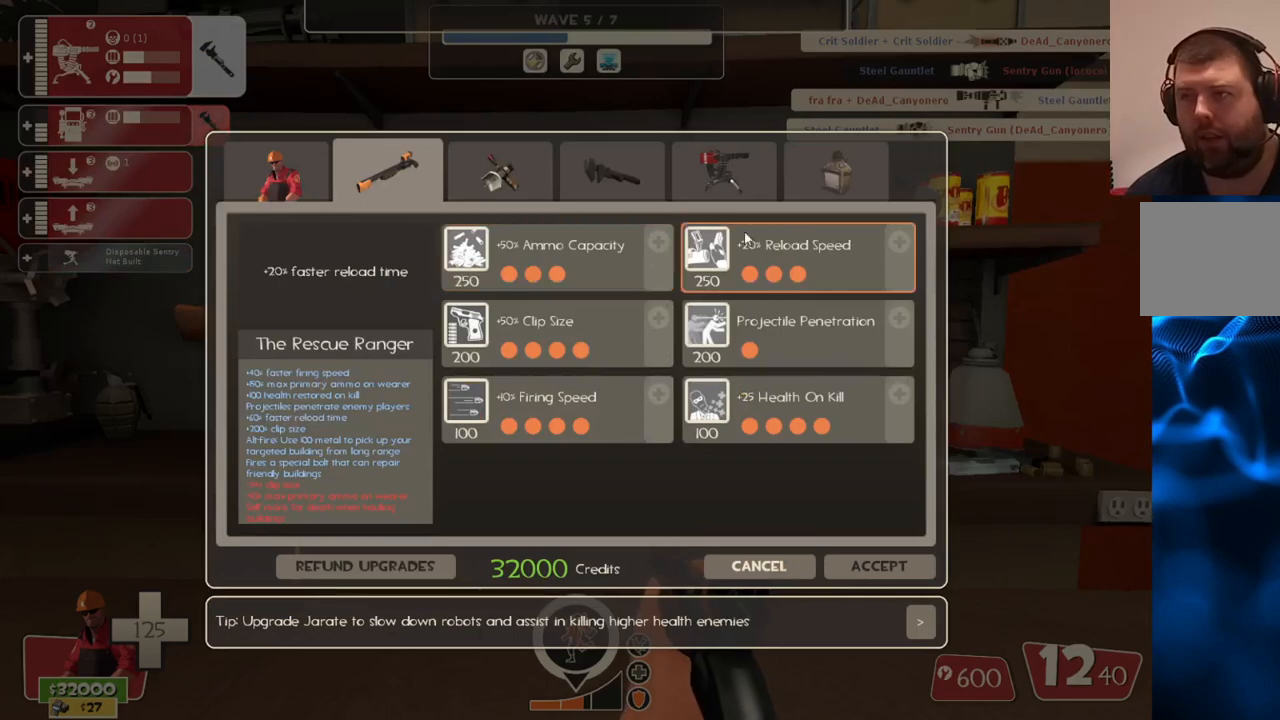
{"buttons": [], "left_stick": "center", "right_stick": "down-left", "events": [[150, "right_stick", "center"], [317, "R2", "down"], [450, "R2", "up"], [450, "right_stick", "down-left"]]}
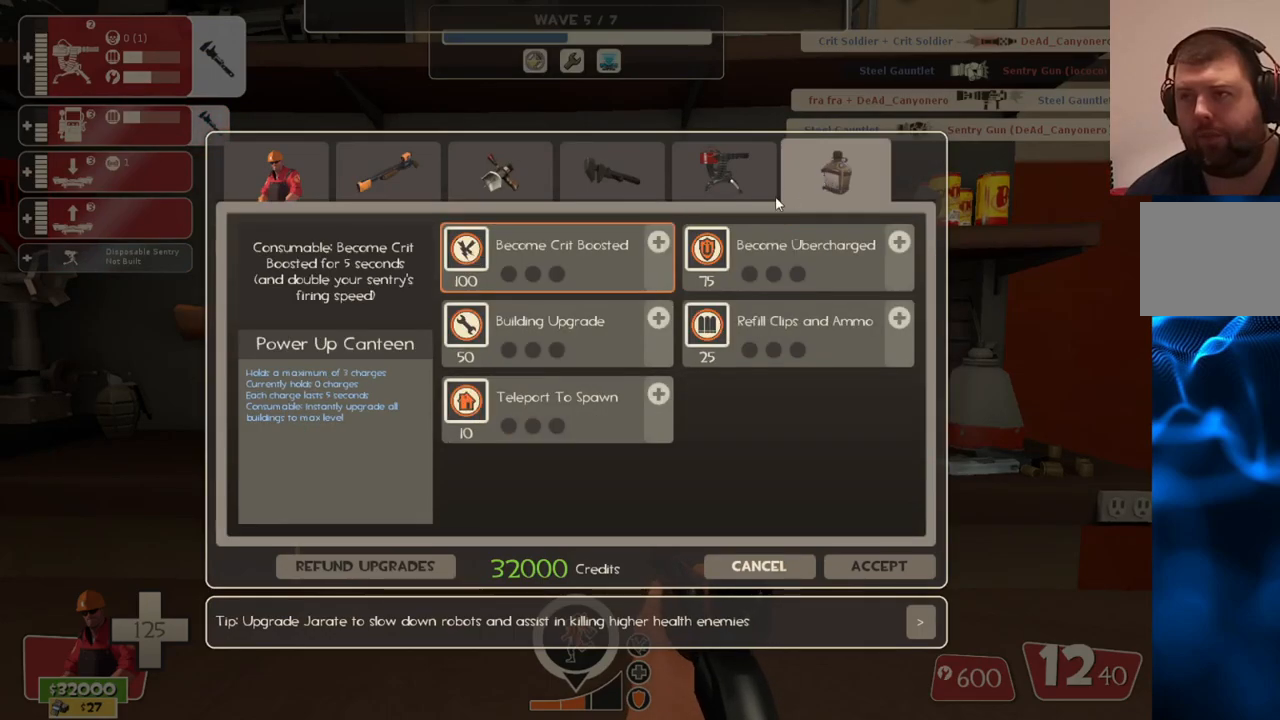
{"buttons": [], "left_stick": "center", "right_stick": "center", "events": [[183, "right_stick", "center"], [317, "right_stick", "down-left"], [450, "right_stick", "center"]]}
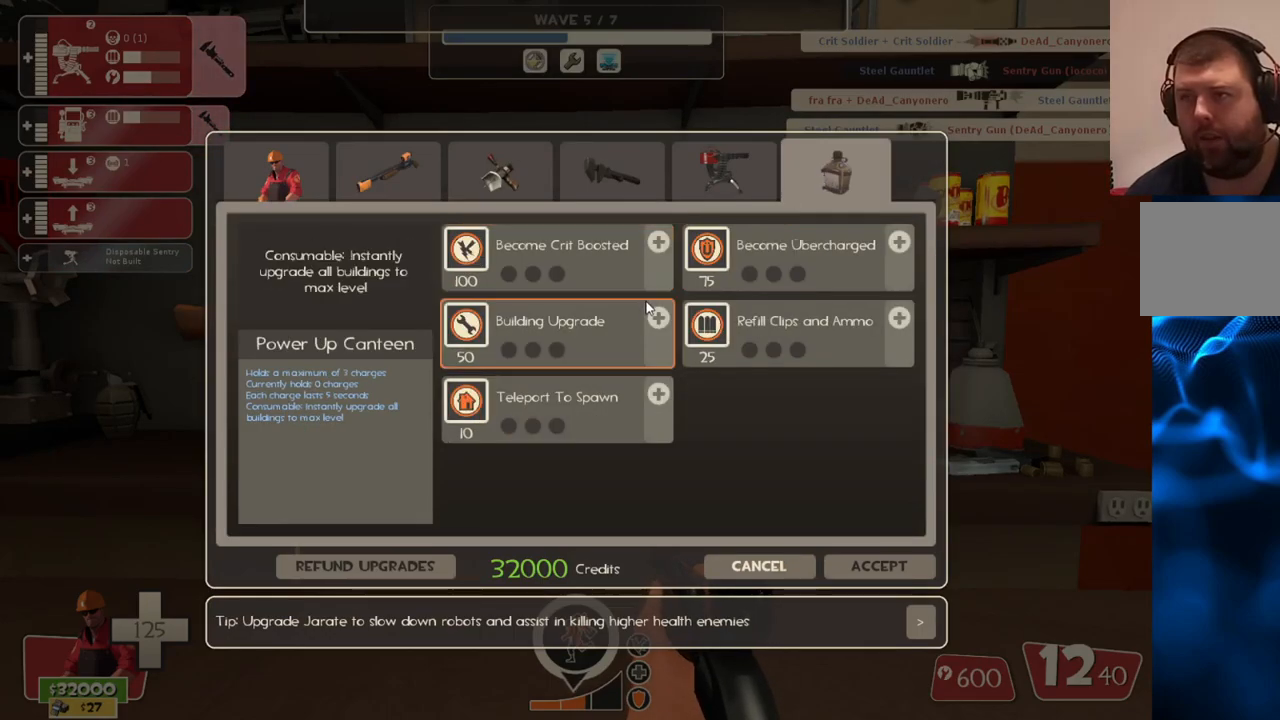
{"buttons": ["R2"], "left_stick": "center", "right_stick": "center", "events": [[283, "R2", "down"], [383, "R2", "up"], [417, "R2", "down"]]}
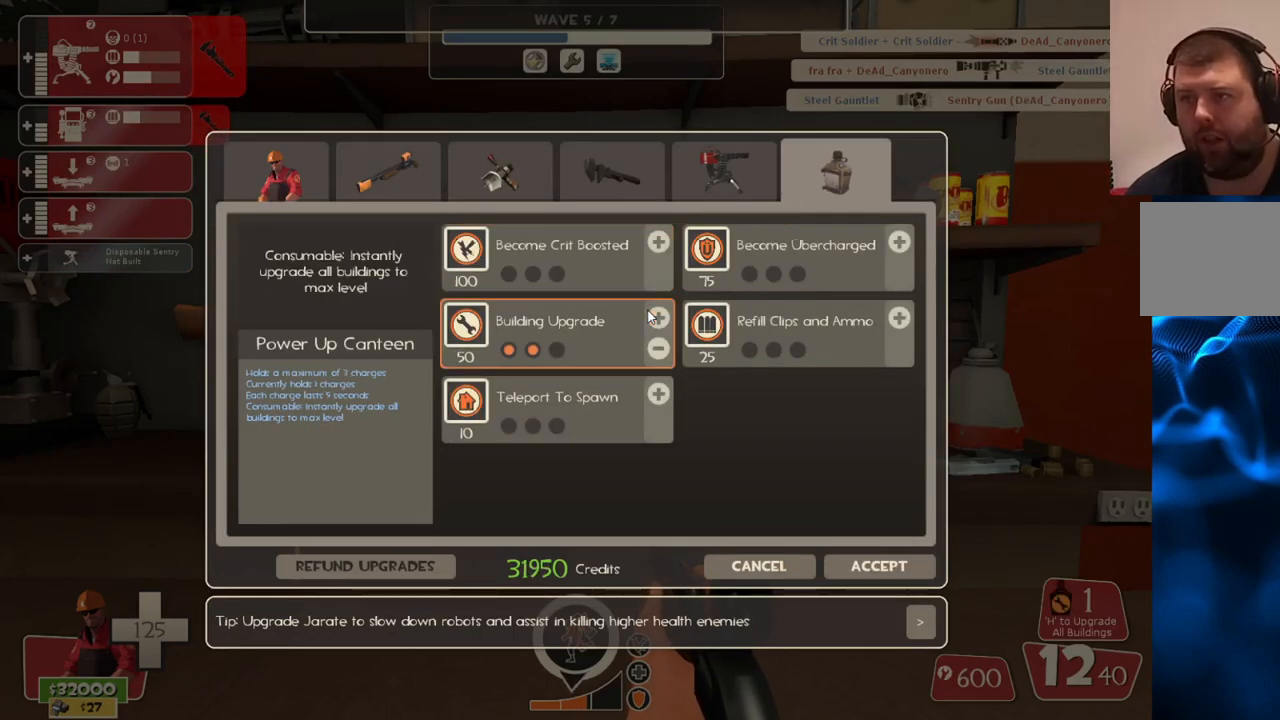
{"buttons": [], "left_stick": "center", "right_stick": "down-right", "events": [[133, "R2", "up"], [183, "R2", "down"], [250, "R2", "up"], [267, "right_stick", "down-right"]]}
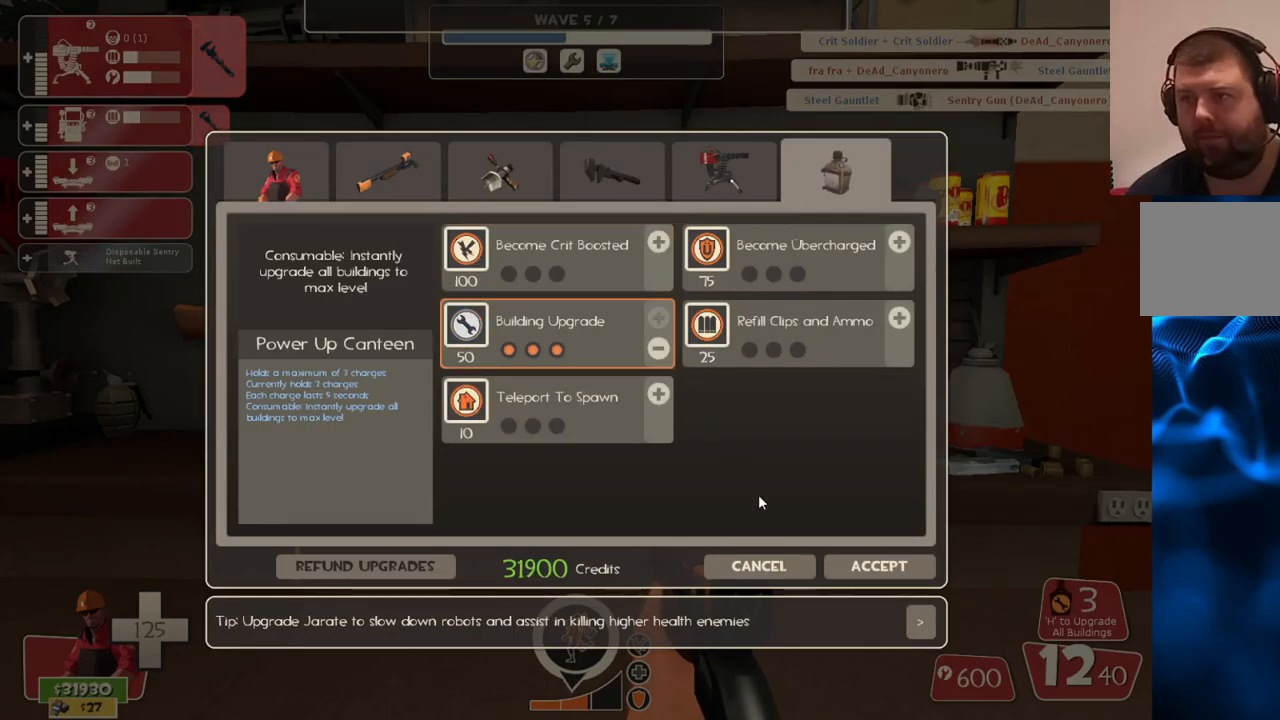
{"buttons": ["R2"], "left_stick": "center", "right_stick": "center", "events": [[217, "right_stick", "center"], [417, "R2", "down"]]}
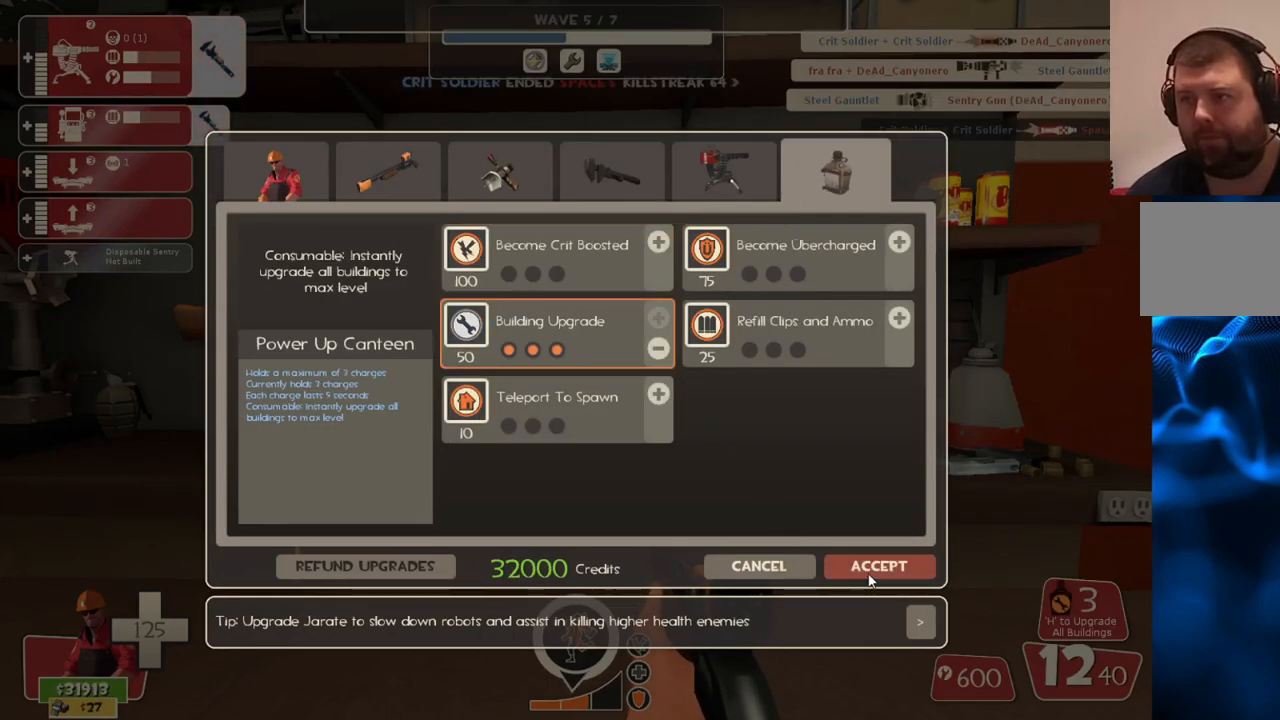
{"buttons": ["TOUCHPAD"], "left_stick": "center", "right_stick": "center", "events": [[83, "R2", "up"], [467, "TOUCHPAD", "down"]]}
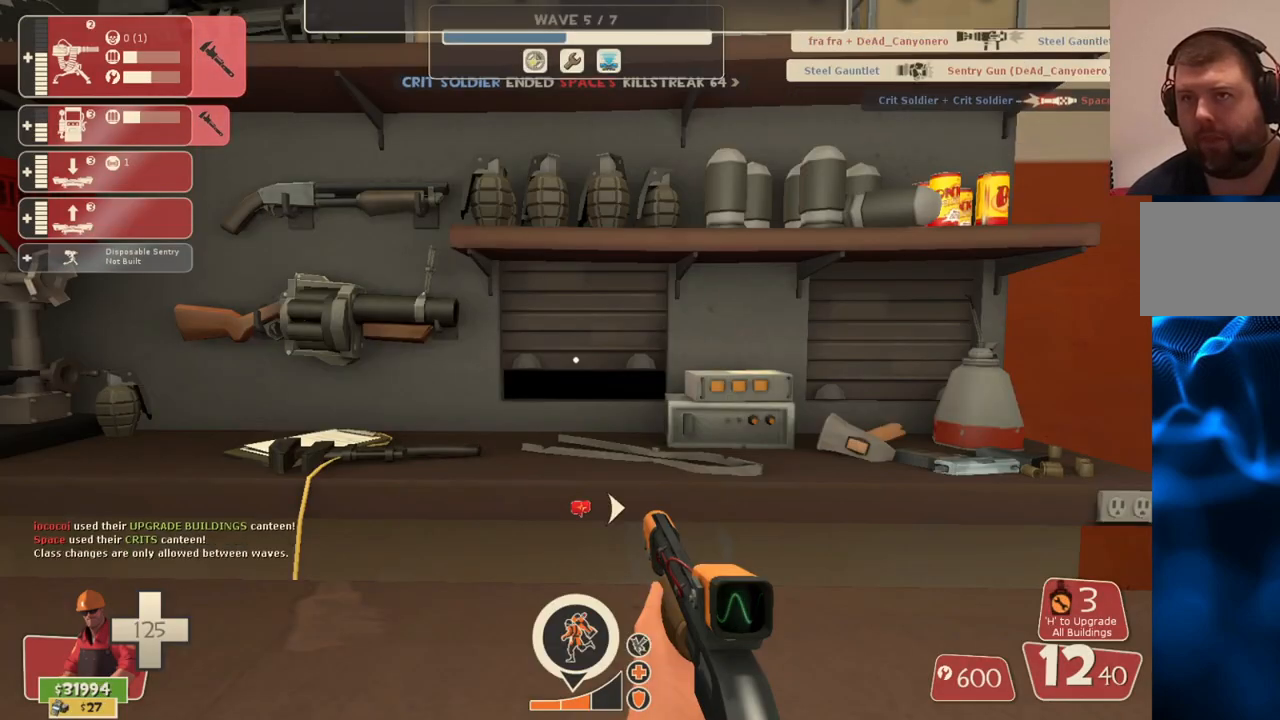
{"buttons": [], "left_stick": "center", "right_stick": "center", "events": [[50, "TOUCHPAD", "up"]]}
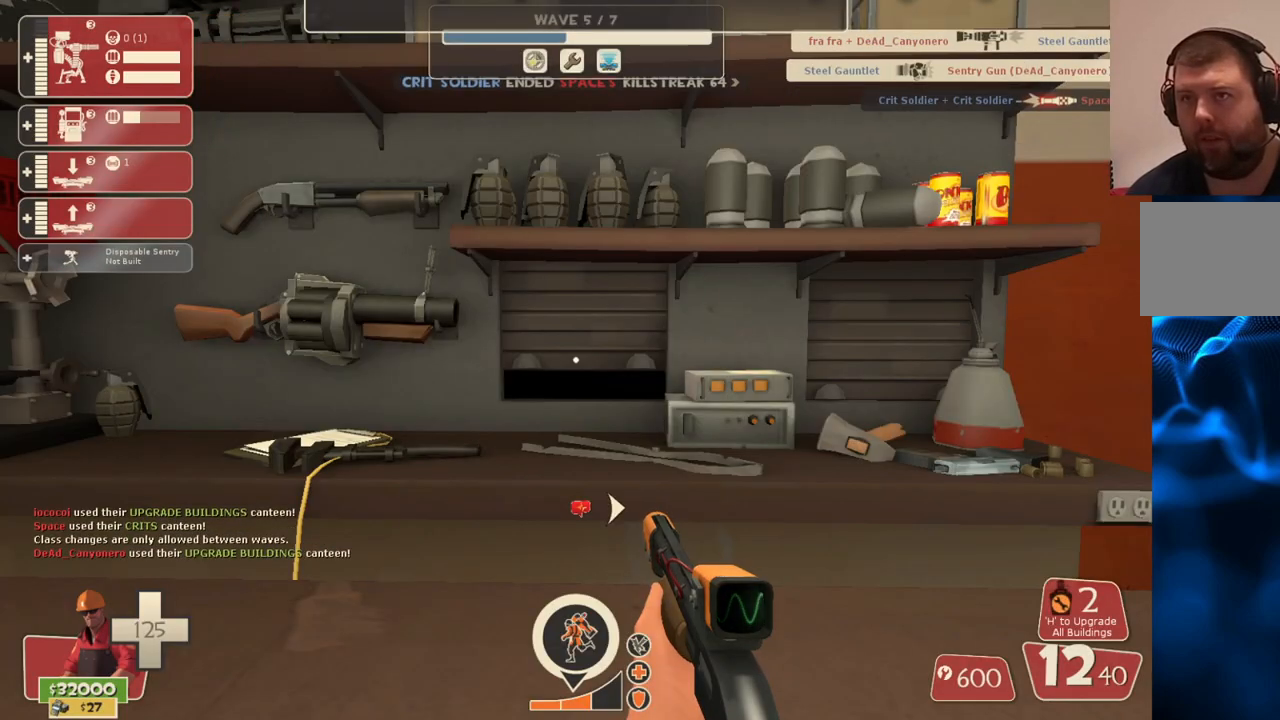
{"buttons": [], "left_stick": "up-left", "right_stick": "center", "events": [[167, "left_stick", "down-right"], [200, "right_stick", "right"], [283, "left_stick", "down-left"], [283, "right_stick", "center"], [417, "left_stick", "up-left"]]}
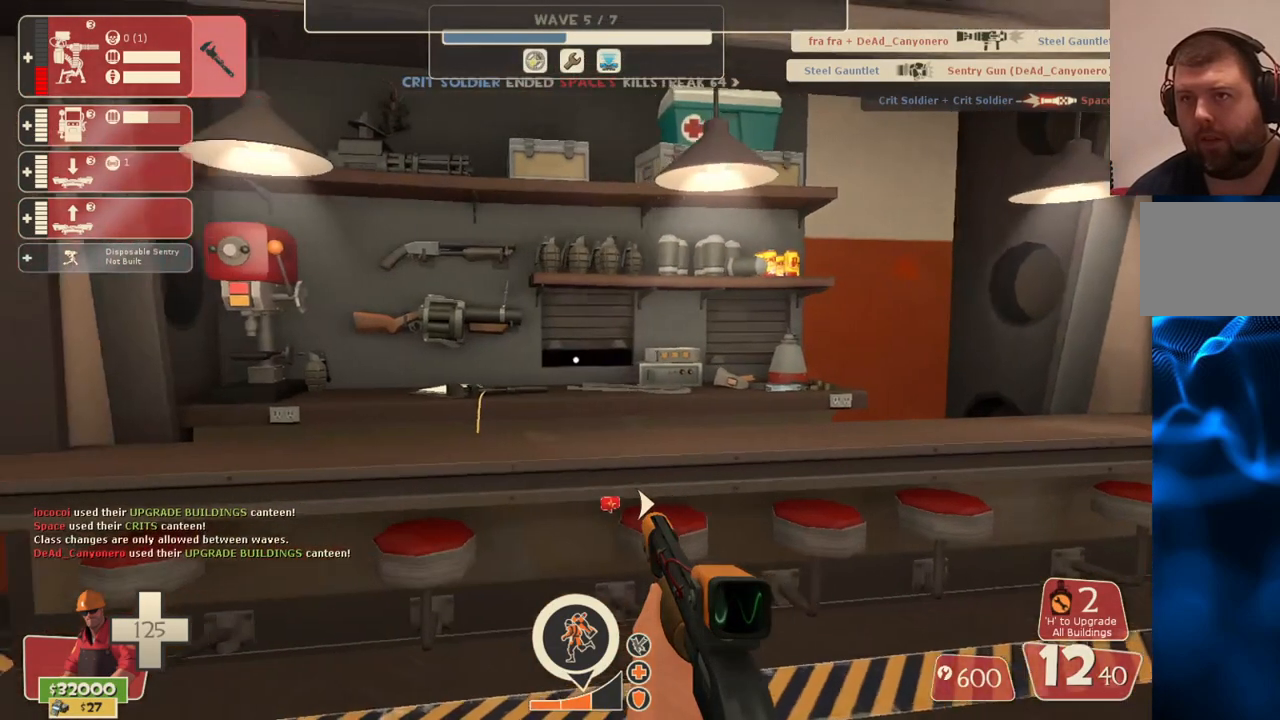
{"buttons": [], "left_stick": "center", "right_stick": "center", "events": [[33, "left_stick", "center"], [150, "TOUCHPAD", "down"], [217, "TOUCHPAD", "up"]]}
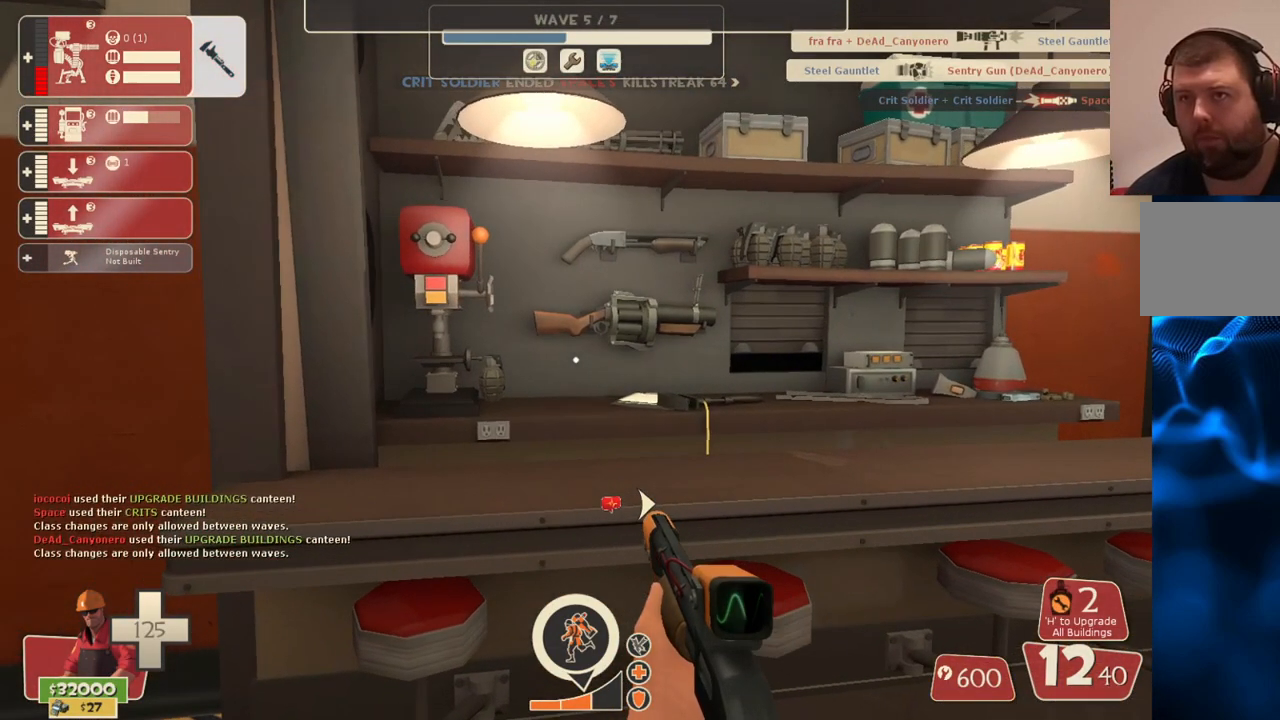
{"buttons": [], "left_stick": "center", "right_stick": "center", "events": [[133, "left_stick", "down-right"], [267, "left_stick", "center"], [367, "TOUCHPAD", "down"], [467, "TOUCHPAD", "up"]]}
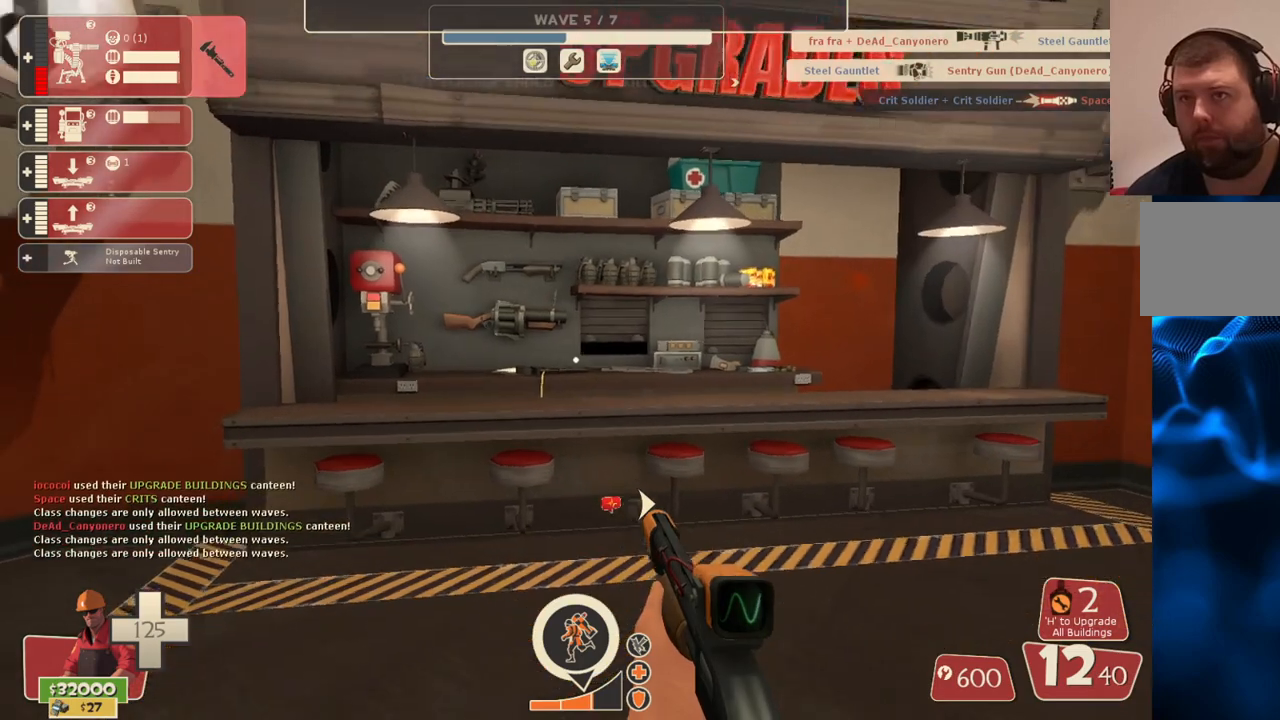
{"buttons": [], "left_stick": "center", "right_stick": "center", "events": [[350, "left_stick", "right"], [450, "left_stick", "center"]]}
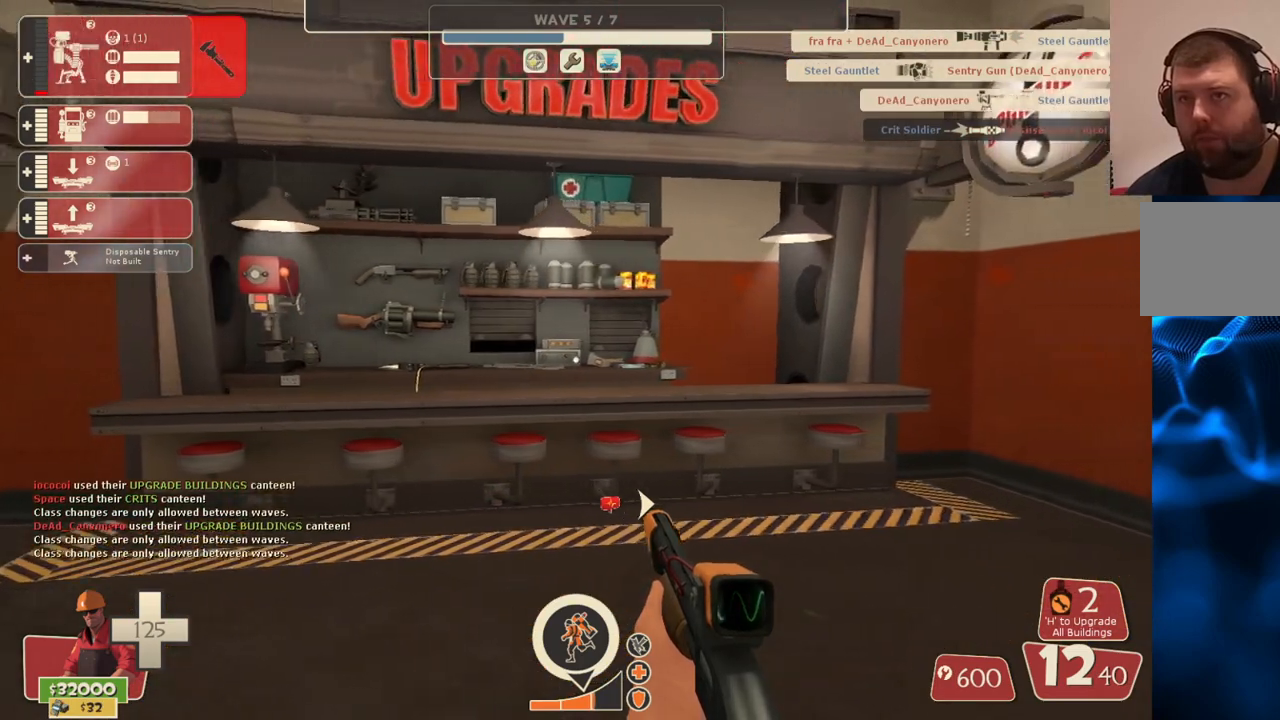
{"buttons": [], "left_stick": "center", "right_stick": "center", "events": [[150, "TOUCHPAD", "down"], [283, "TOUCHPAD", "up"]]}
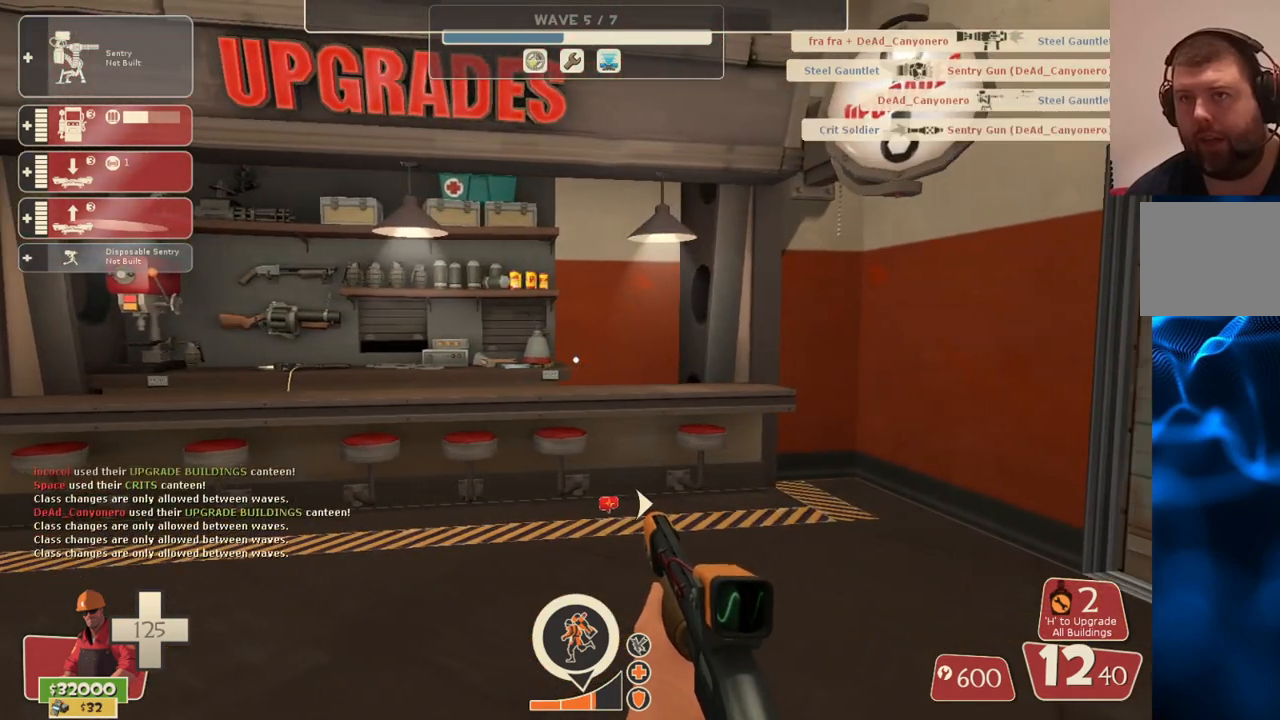
{"buttons": [], "left_stick": "center", "right_stick": "center", "events": [[67, "TOUCHPAD", "down"], [167, "TOUCHPAD", "up"], [350, "TOUCHPAD", "down"], [467, "TOUCHPAD", "up"]]}
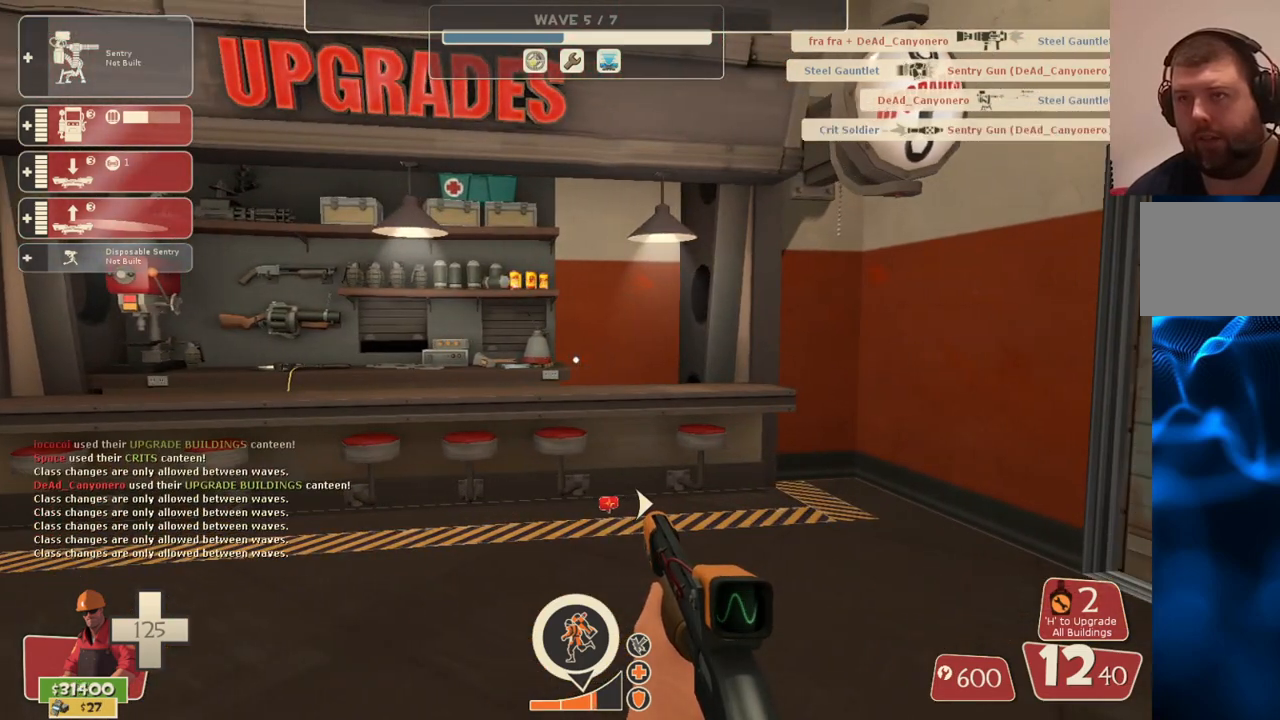
{"buttons": [], "left_stick": "up", "right_stick": "center", "events": [[100, "TOUCHPAD", "down"], [183, "TOUCHPAD", "up"], [367, "left_stick", "up"]]}
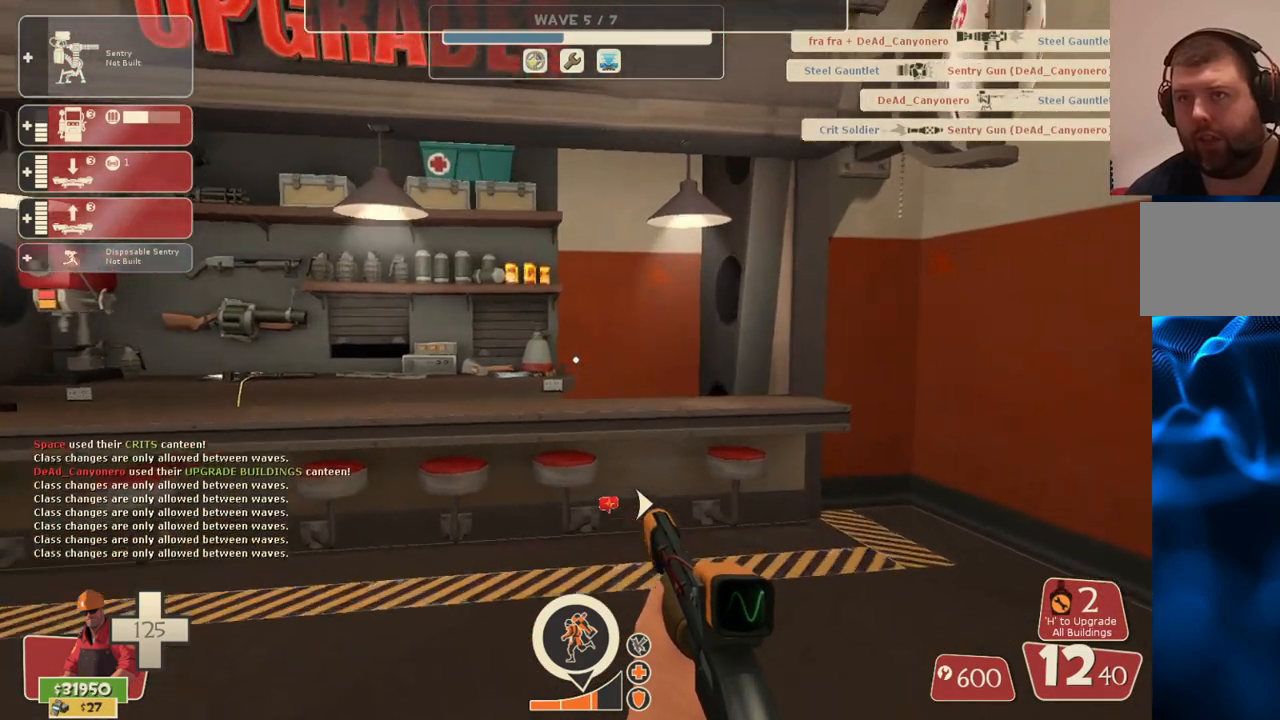
{"buttons": [], "left_stick": "center", "right_stick": "up-right", "events": [[367, "left_stick", "center"], [500, "right_stick", "up-right"]]}
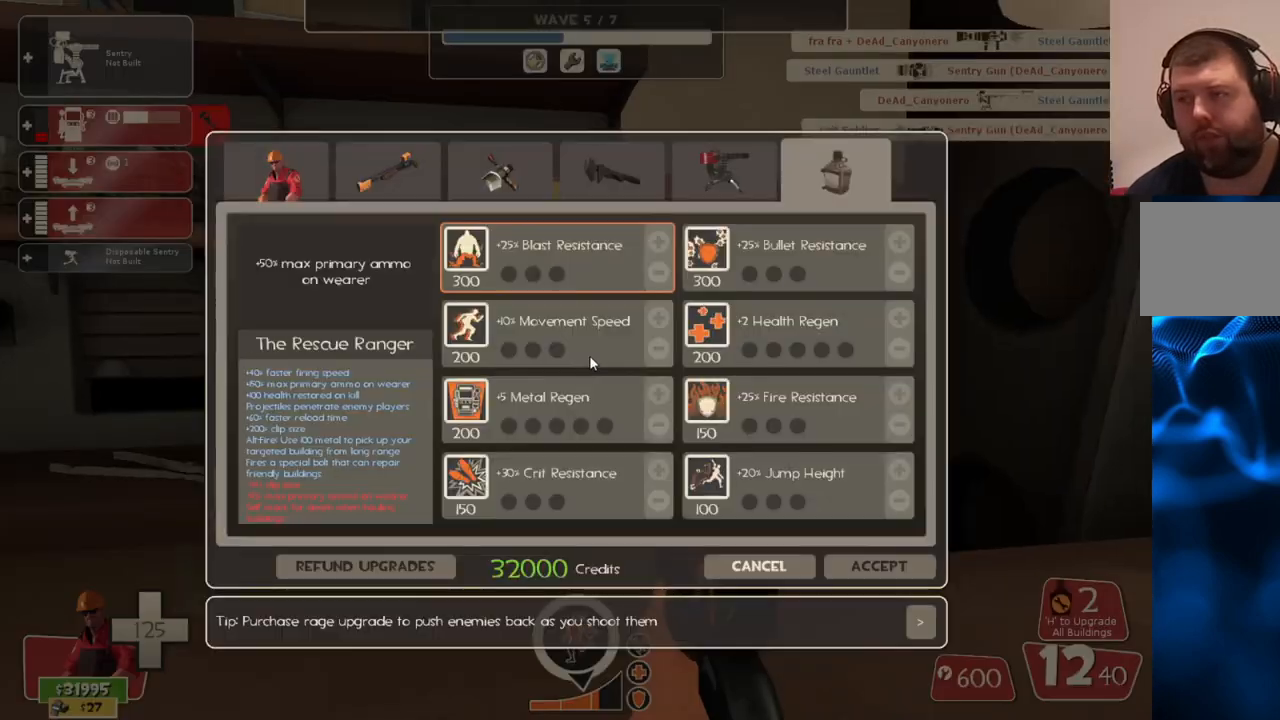
{"buttons": [], "left_stick": "center", "right_stick": "up", "events": [[317, "right_stick", "center"], [483, "right_stick", "up"]]}
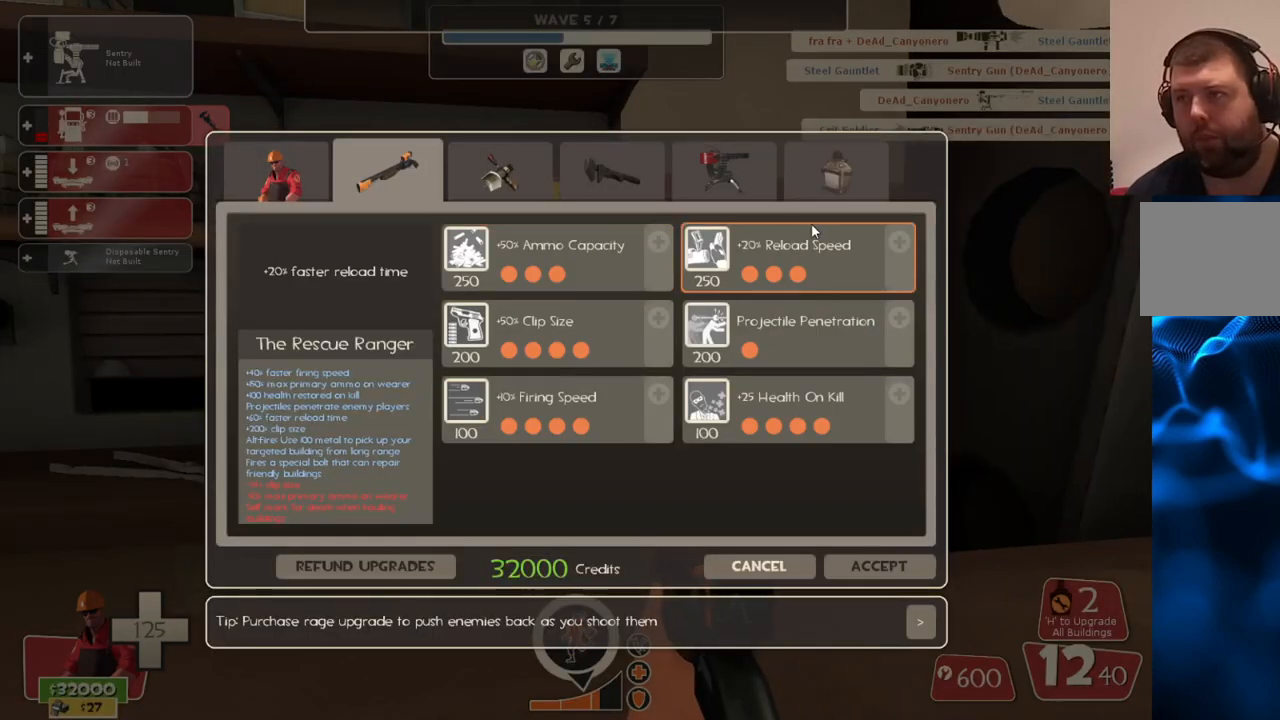
{"buttons": [], "left_stick": "center", "right_stick": "down-left", "events": [[117, "right_stick", "center"], [150, "R2", "down"], [283, "R2", "up"], [300, "right_stick", "down-left"]]}
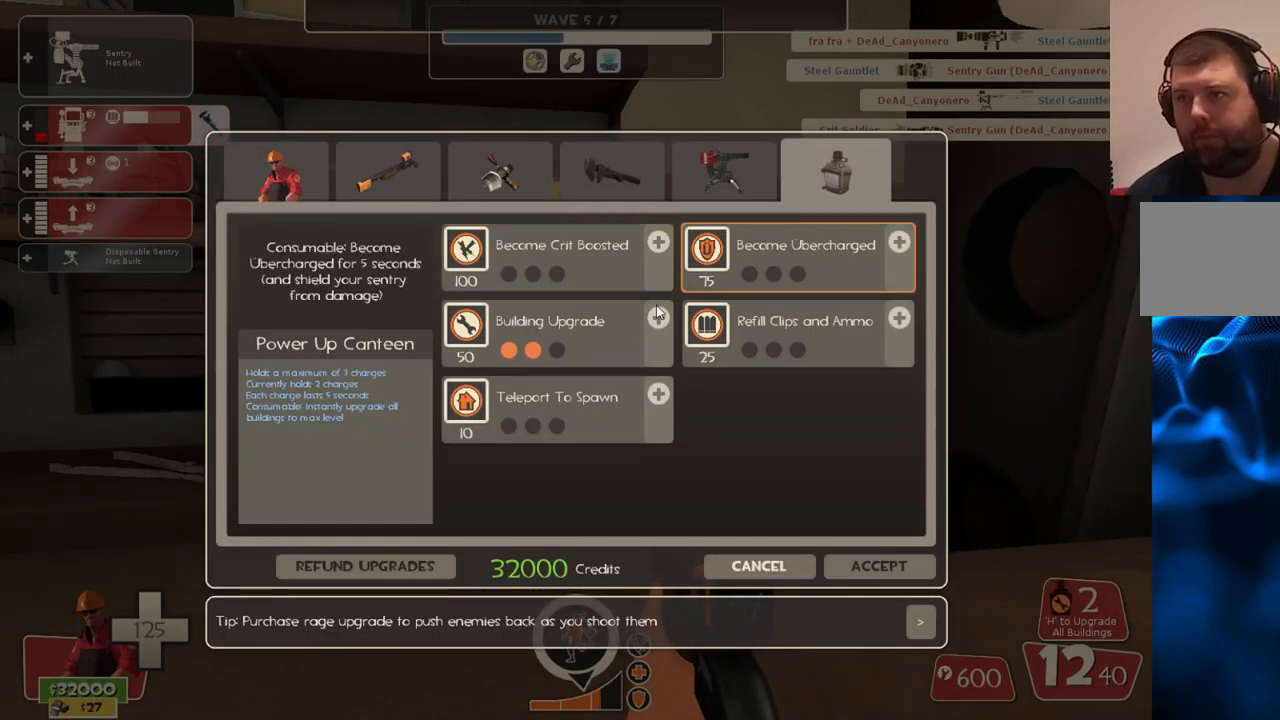
{"buttons": [], "left_stick": "center", "right_stick": "center", "events": [[83, "right_stick", "center"]]}
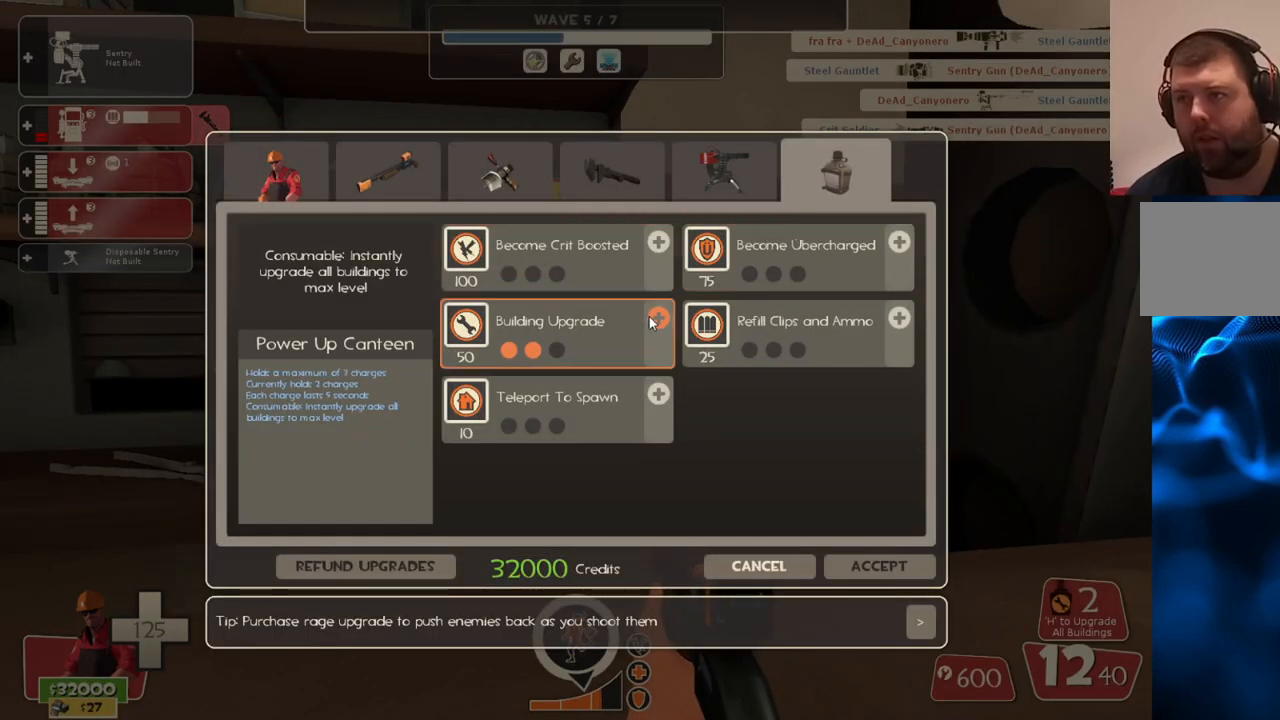
{"buttons": [], "left_stick": "center", "right_stick": "down-right", "events": [[67, "R2", "down"], [200, "right_stick", "down-right"], [217, "R2", "up"]]}
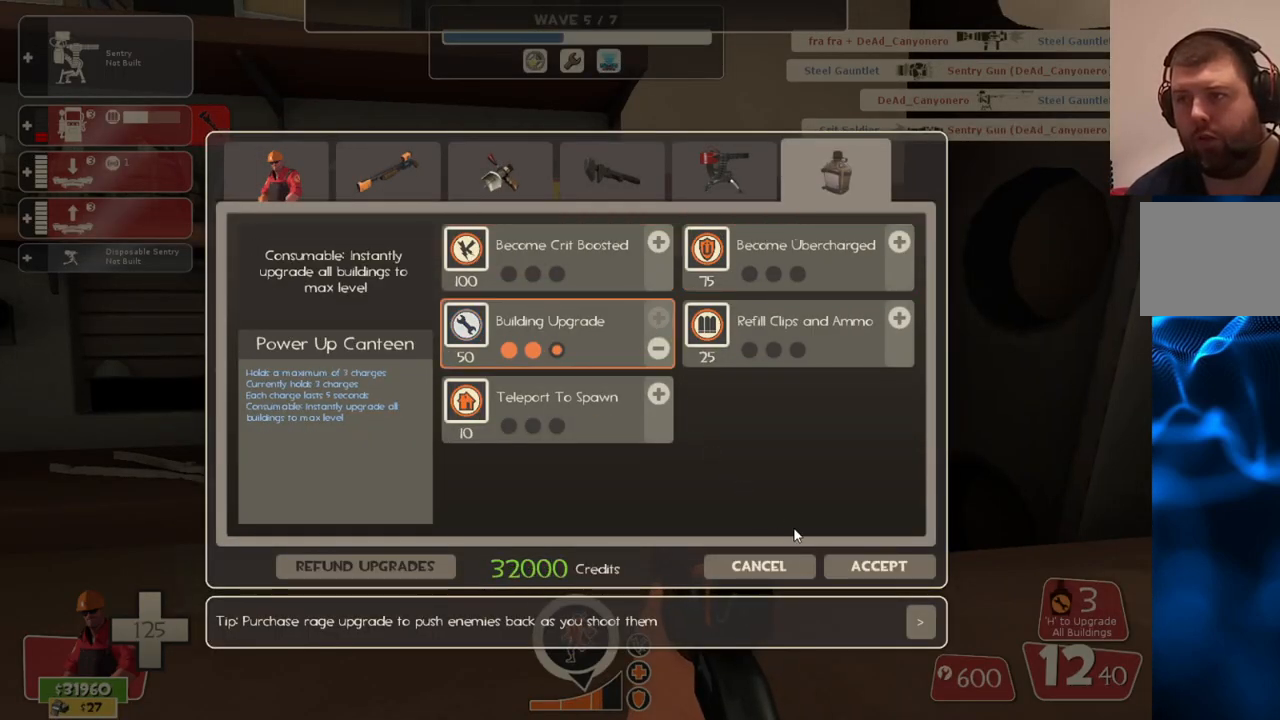
{"buttons": [], "left_stick": "right", "right_stick": "center", "events": [[133, "right_stick", "center"], [383, "R2", "down"], [450, "left_stick", "right"], [500, "R2", "up"]]}
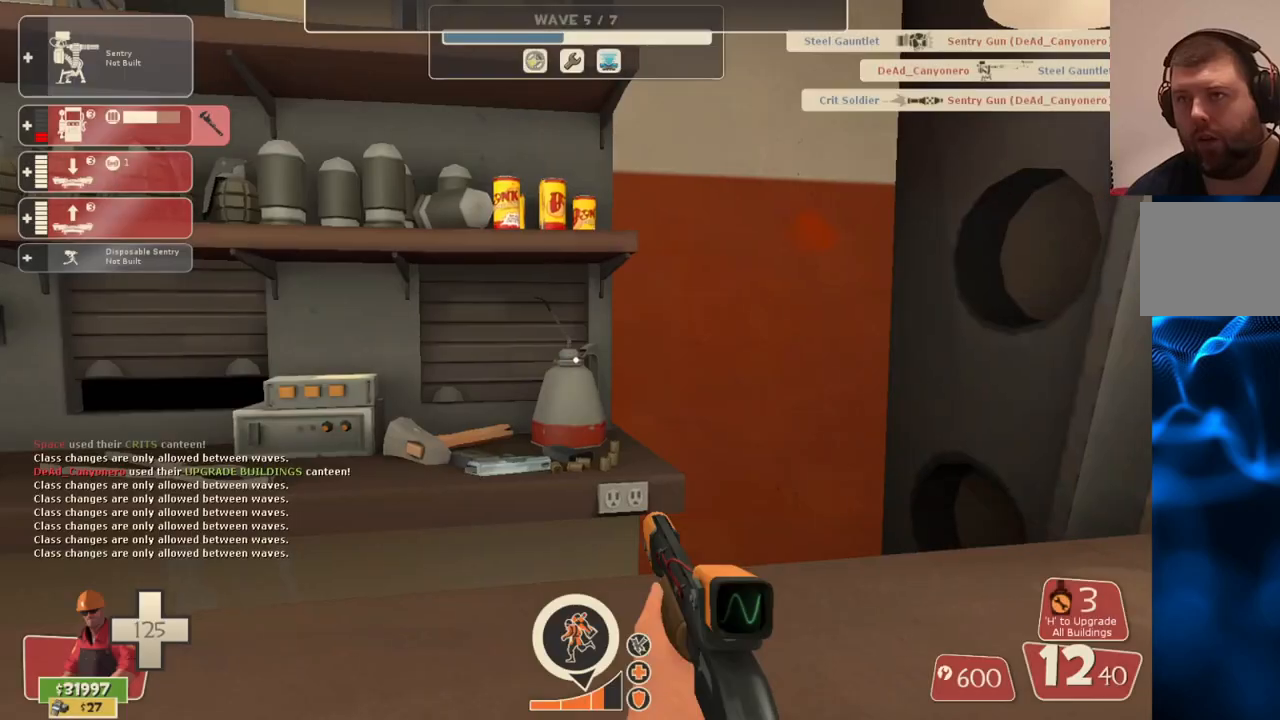
{"buttons": [], "left_stick": "up-right", "right_stick": "center", "events": [[17, "right_stick", "down-right"], [117, "left_stick", "up-right"], [183, "right_stick", "center"], [267, "SQUARE", "down"], [333, "SQUARE", "up"], [400, "SQUARE", "down"], [483, "SQUARE", "up"]]}
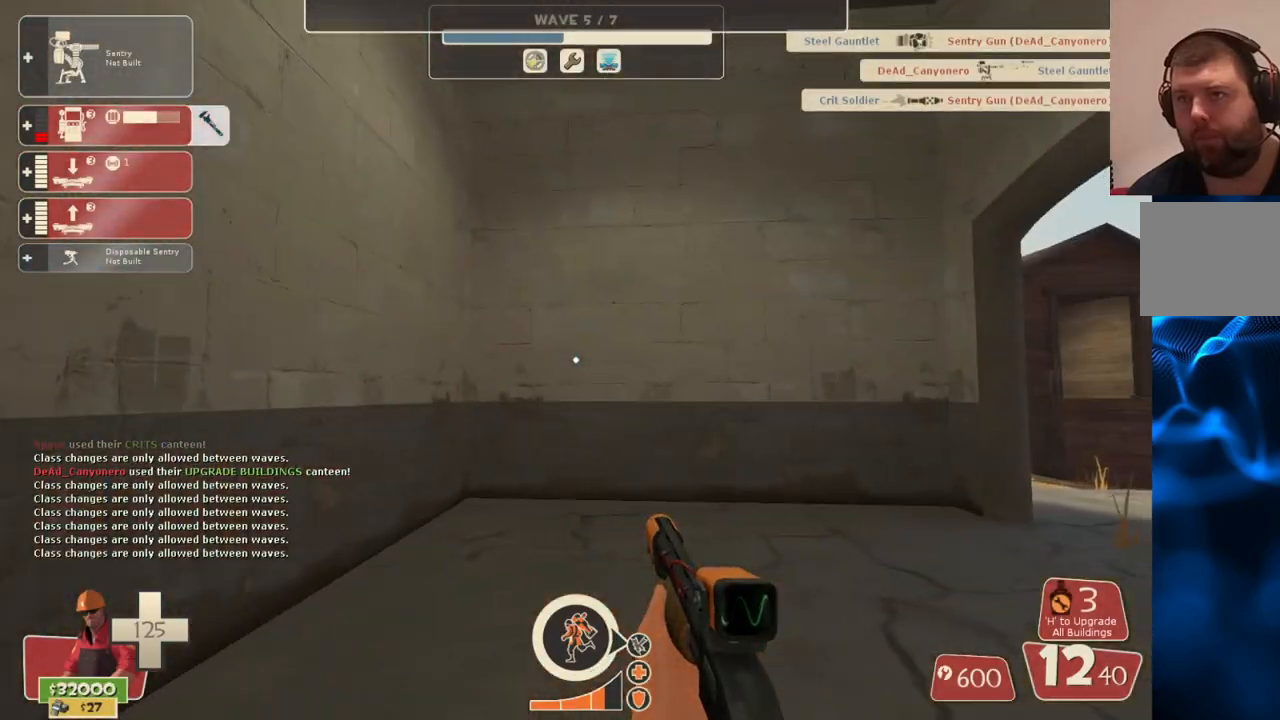
{"buttons": [], "left_stick": "up", "right_stick": "right", "events": [[150, "right_stick", "right"], [233, "left_stick", "up"], [267, "right_stick", "center"], [467, "right_stick", "right"]]}
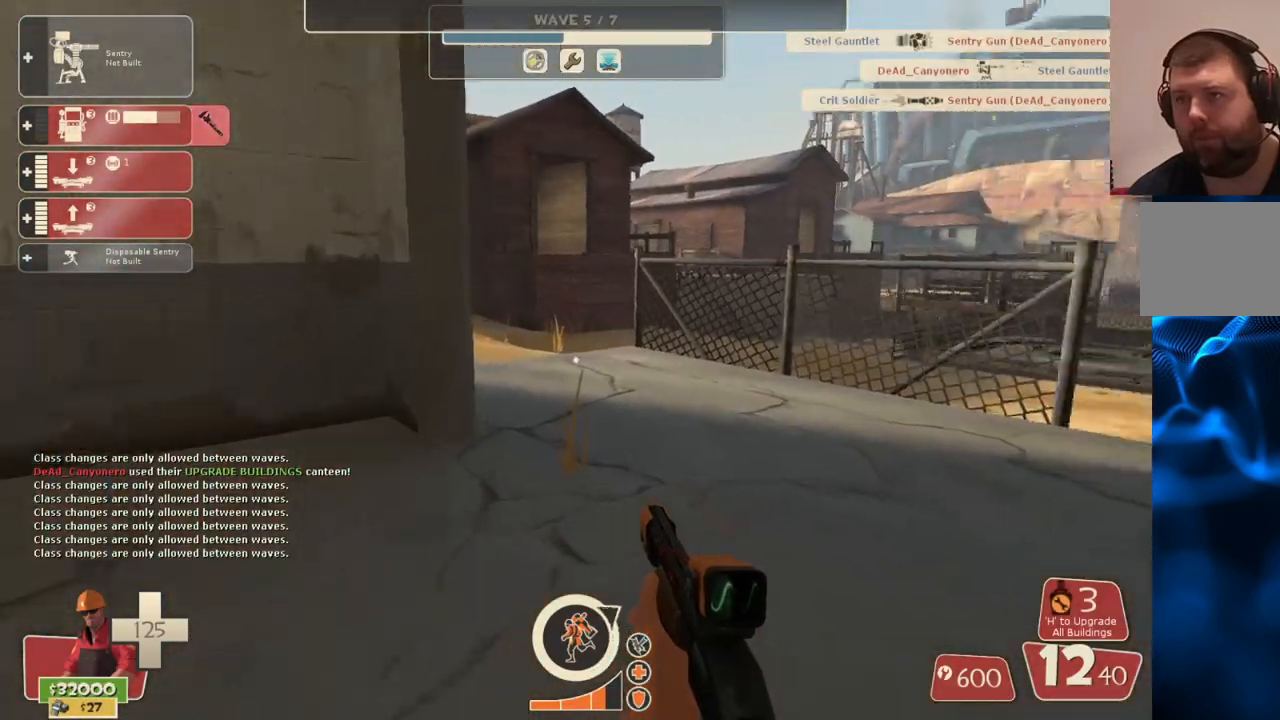
{"buttons": [], "left_stick": "up", "right_stick": "center", "events": [[183, "right_stick", "center"], [283, "right_stick", "right"], [433, "right_stick", "center"]]}
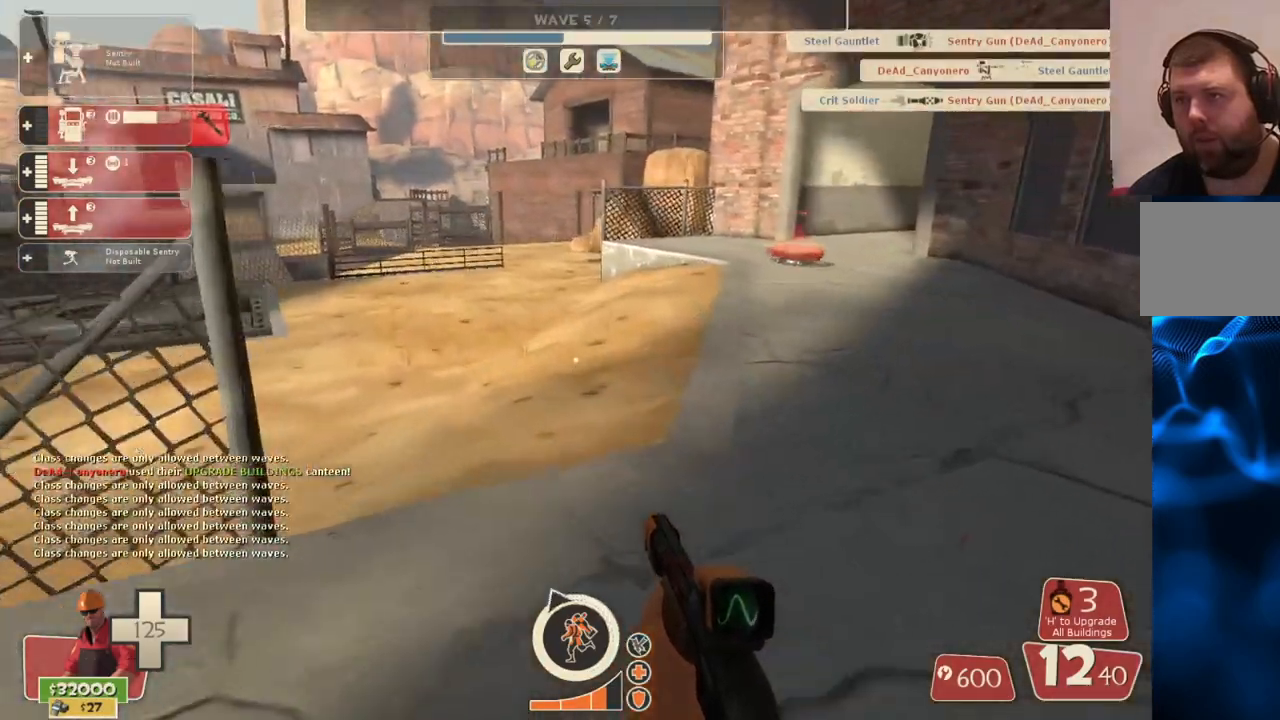
{"buttons": [], "left_stick": "up", "right_stick": "center", "events": []}
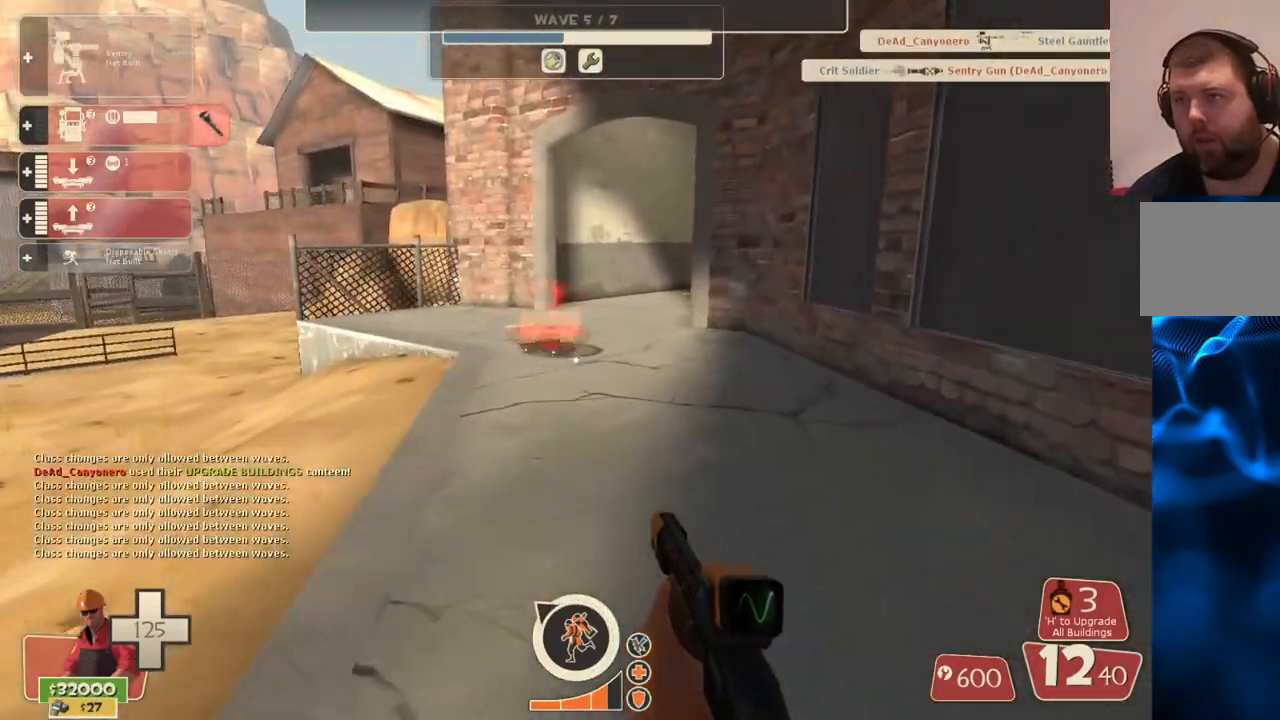
{"buttons": [], "left_stick": "up", "right_stick": "center", "events": []}
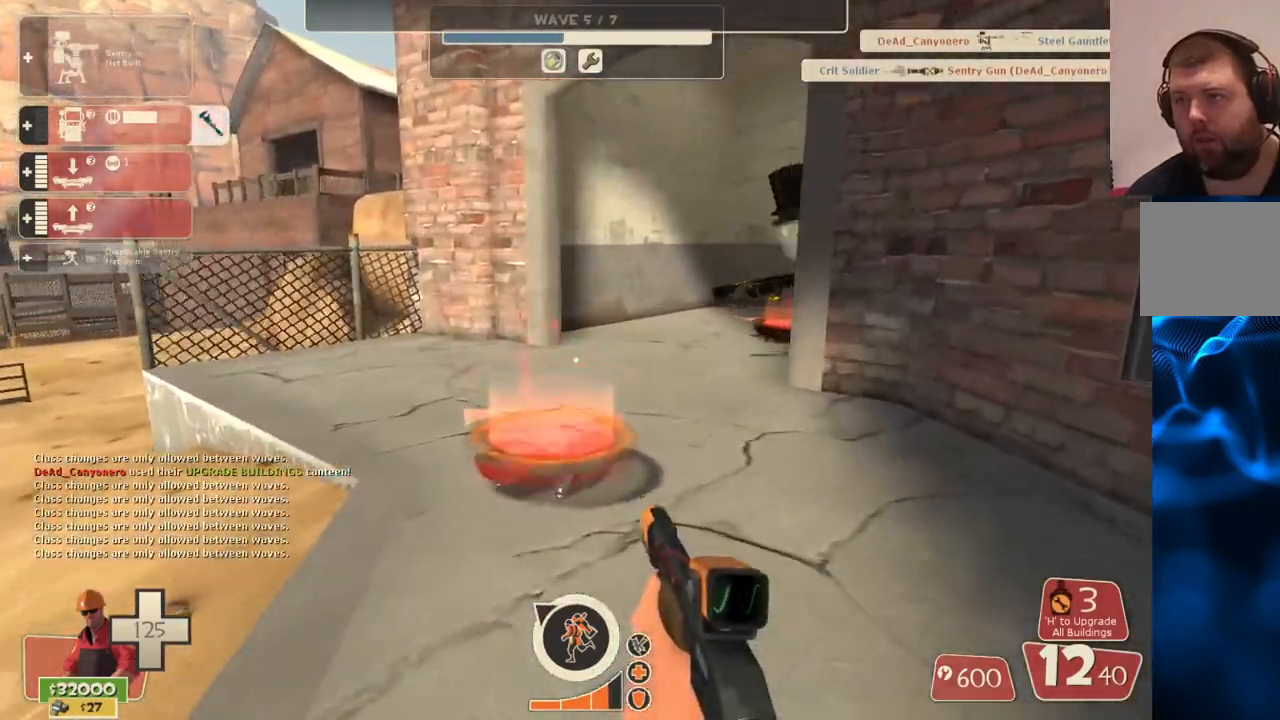
{"buttons": ["R2"], "left_stick": "center", "right_stick": "center", "events": [[167, "left_stick", "center"], [283, "DPAD_LEFT", "down"], [367, "DPAD_LEFT", "up"], [400, "R2", "down"]]}